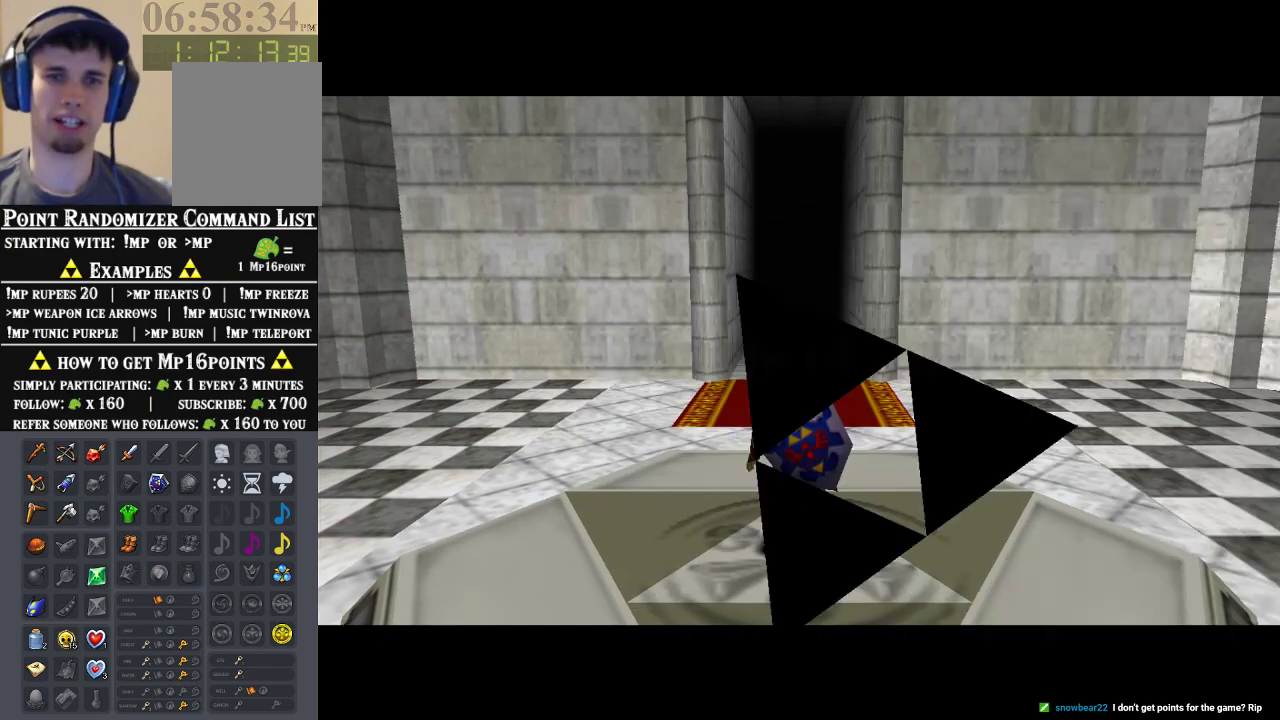
Gameplay with a controller (Nintendo layout); each line is a JSON object with the inputs held at the frame after it. "events" lists button and stick changes between this image and that frame as [ms after this image, input, new state], when the widget could be followed in between. Not read: L1 L3 R1 R3.
{"buttons": ["Z"], "left_stick": "down", "events": [[233, "left_stick", "down"], [367, "Z", "down"], [367, "left_stick", "center"], [500, "left_stick", "down"]]}
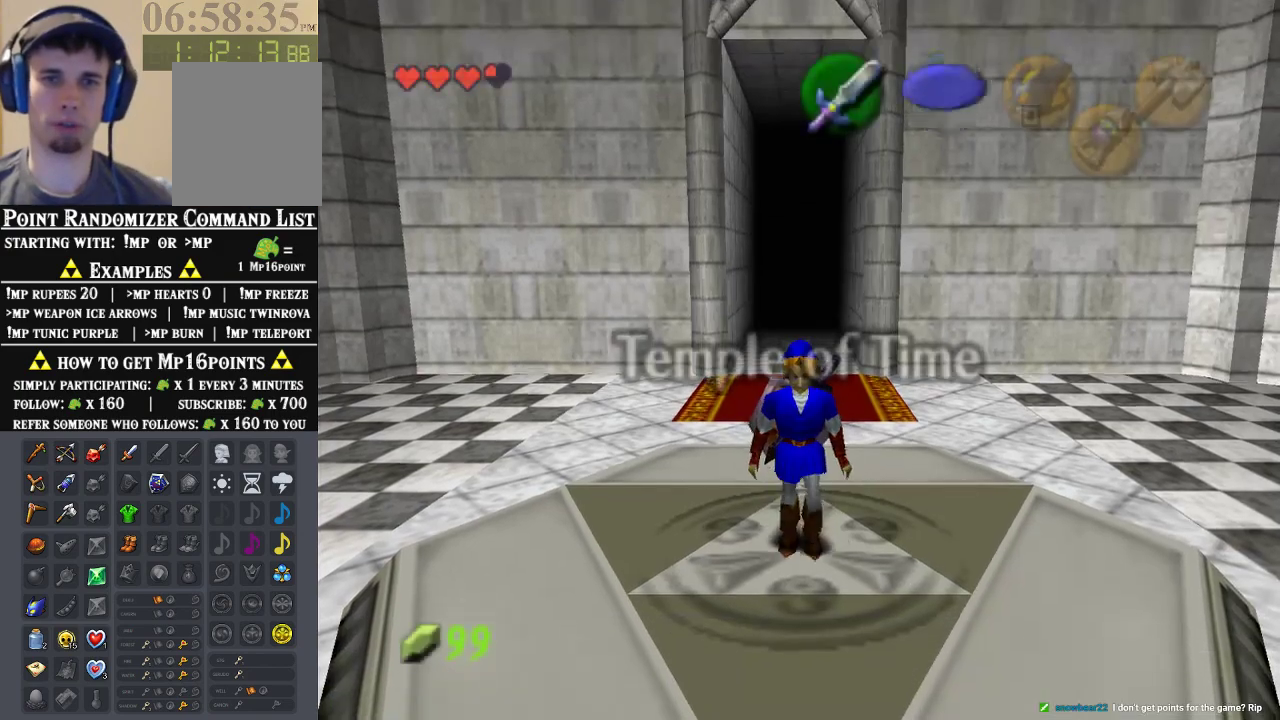
{"buttons": ["Z"], "left_stick": "down", "events": []}
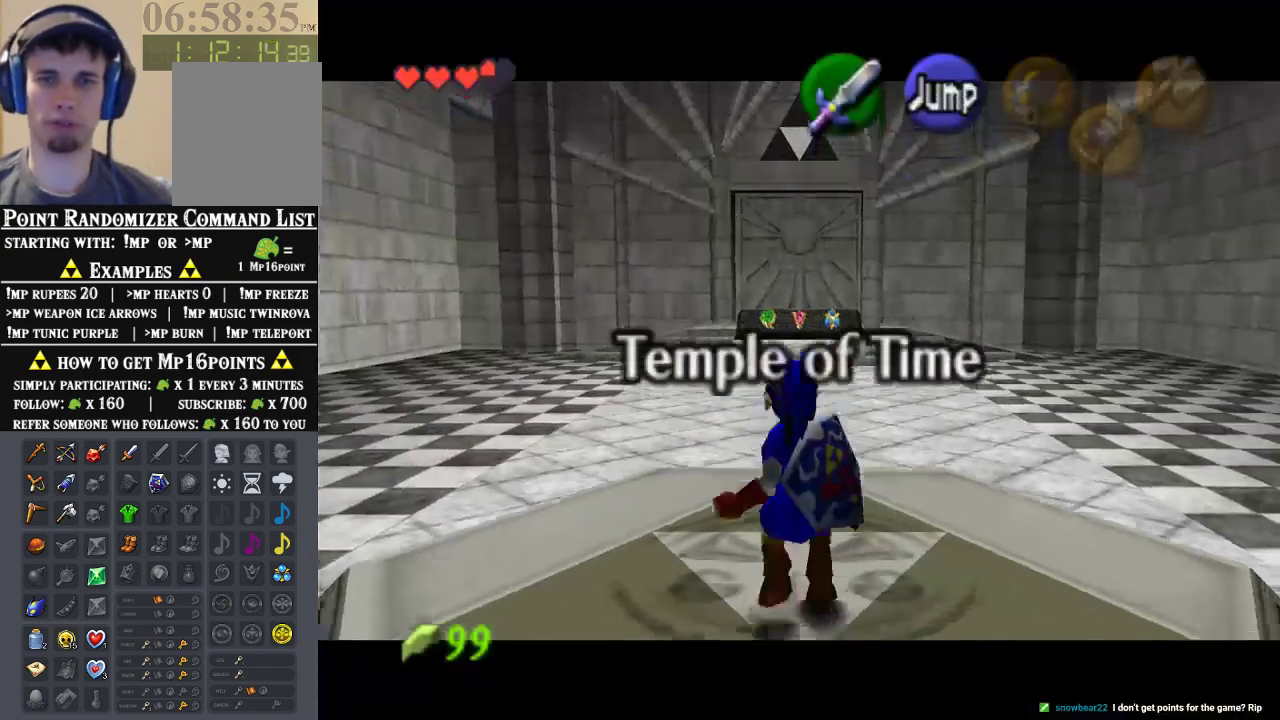
{"buttons": ["Z"], "left_stick": "down", "events": []}
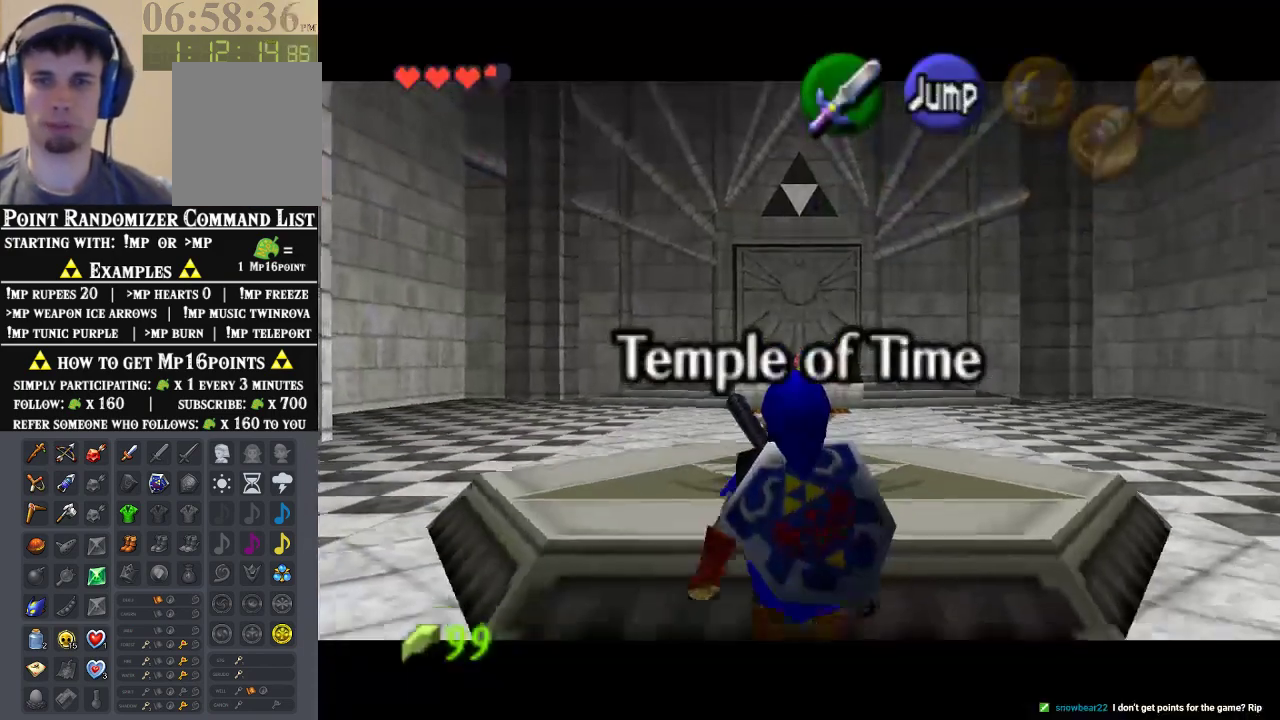
{"buttons": ["Z"], "left_stick": "down", "events": []}
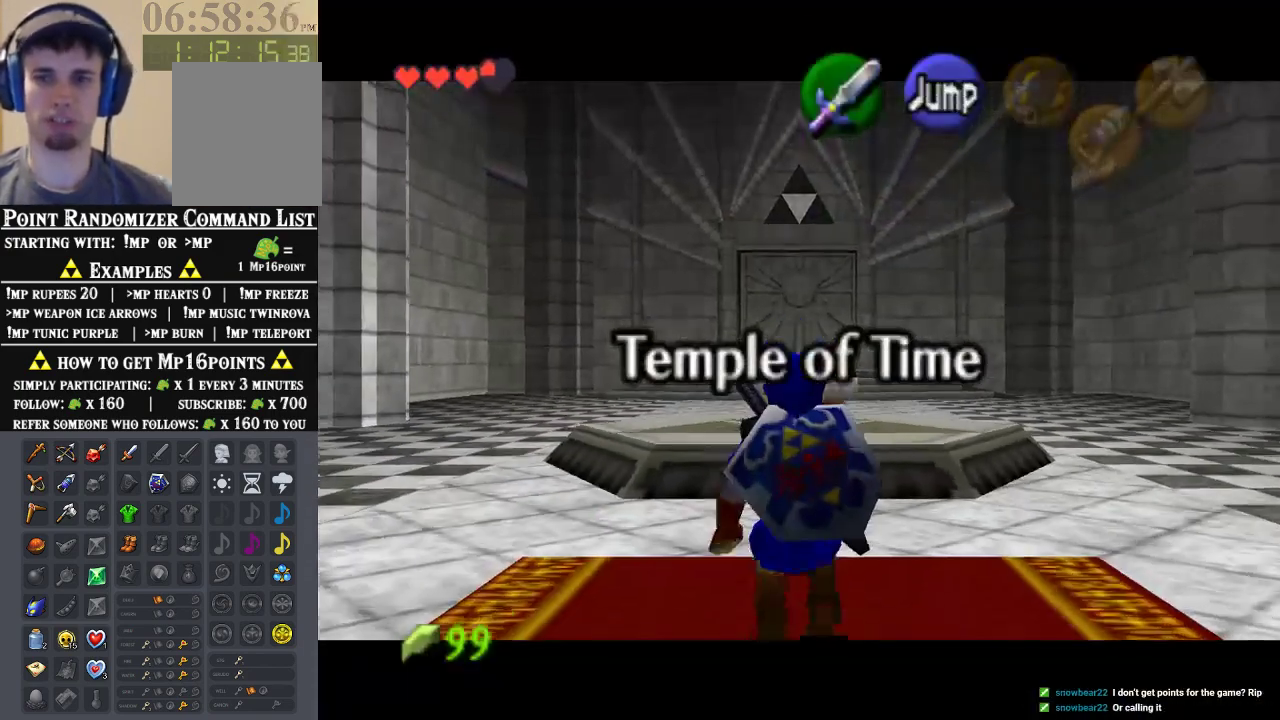
{"buttons": ["Z"], "left_stick": "down", "events": []}
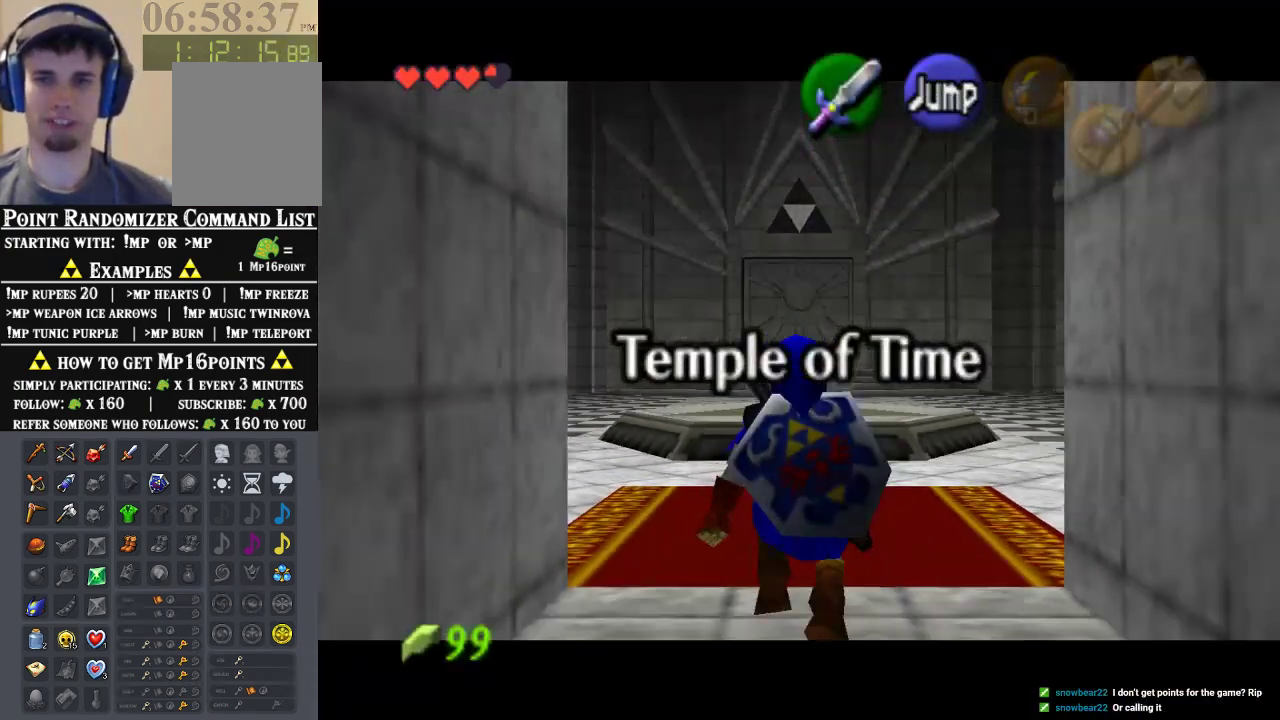
{"buttons": ["A"], "left_stick": "down", "events": [[500, "A", "down"], [500, "Z", "up"]]}
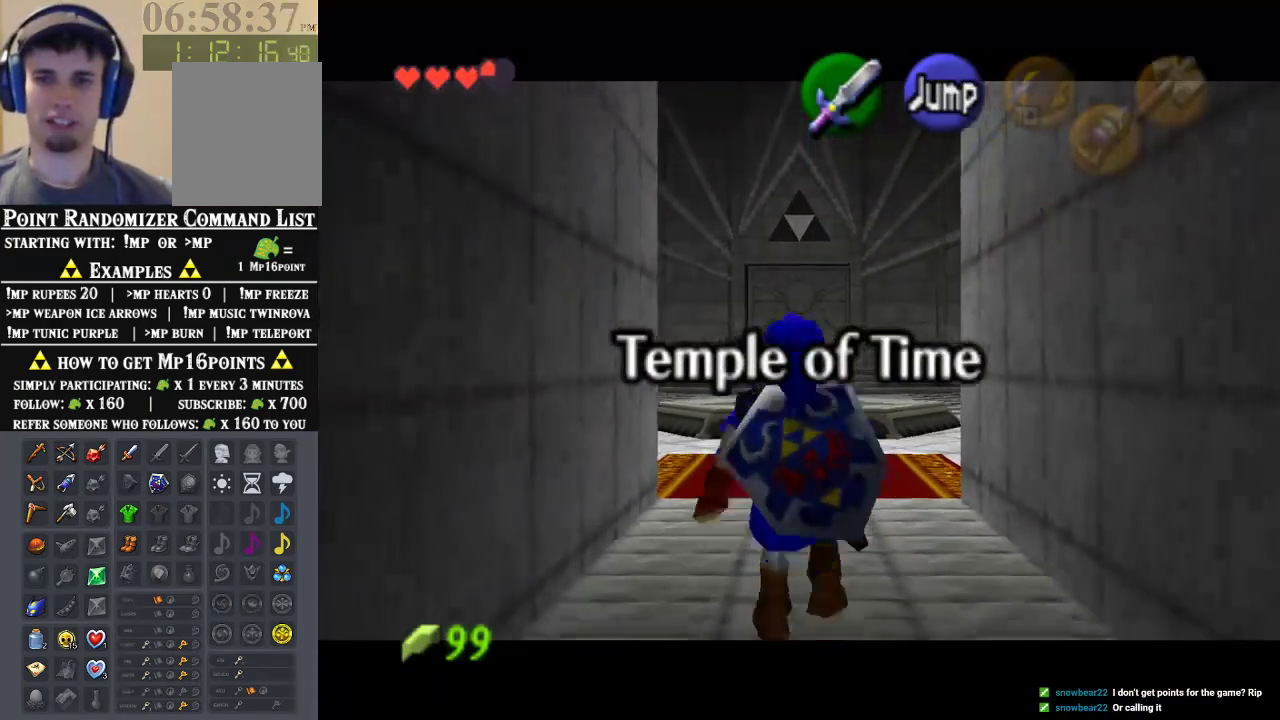
{"buttons": [], "left_stick": "down", "events": [[100, "A", "up"], [200, "A", "down"], [300, "A", "up"]]}
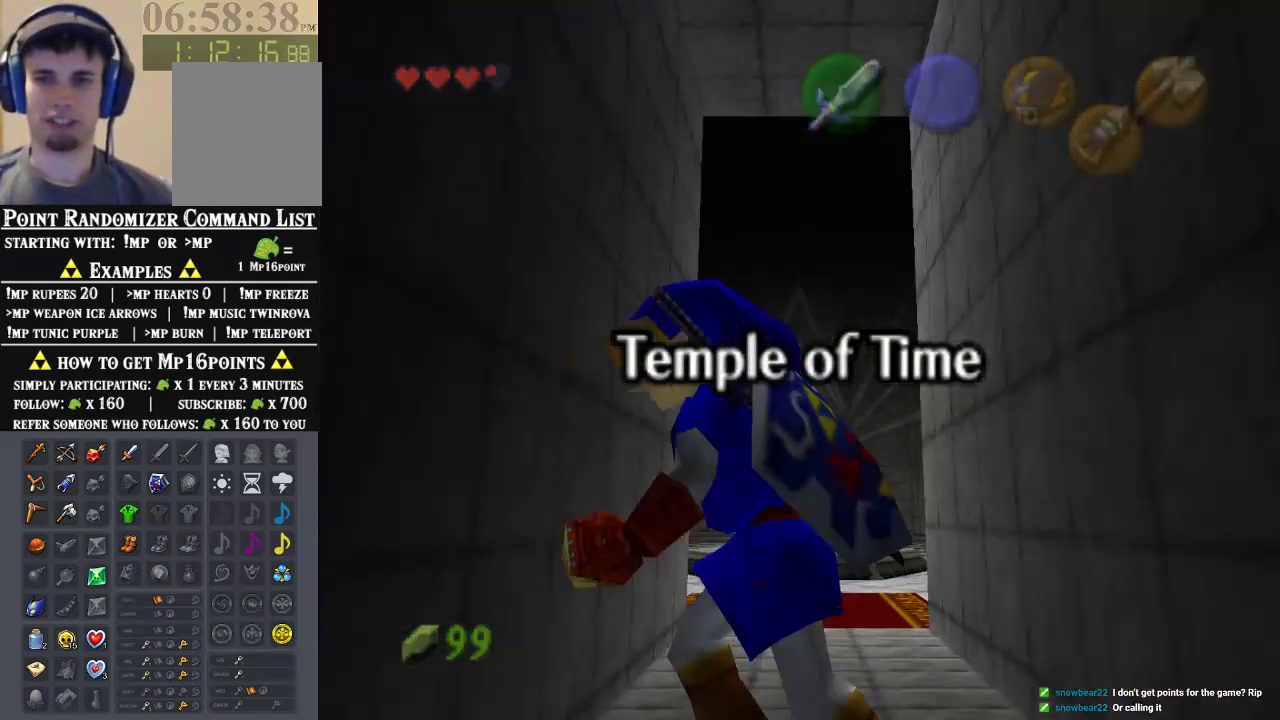
{"buttons": [], "left_stick": "center", "events": [[100, "A", "down"], [233, "A", "up"], [400, "left_stick", "center"]]}
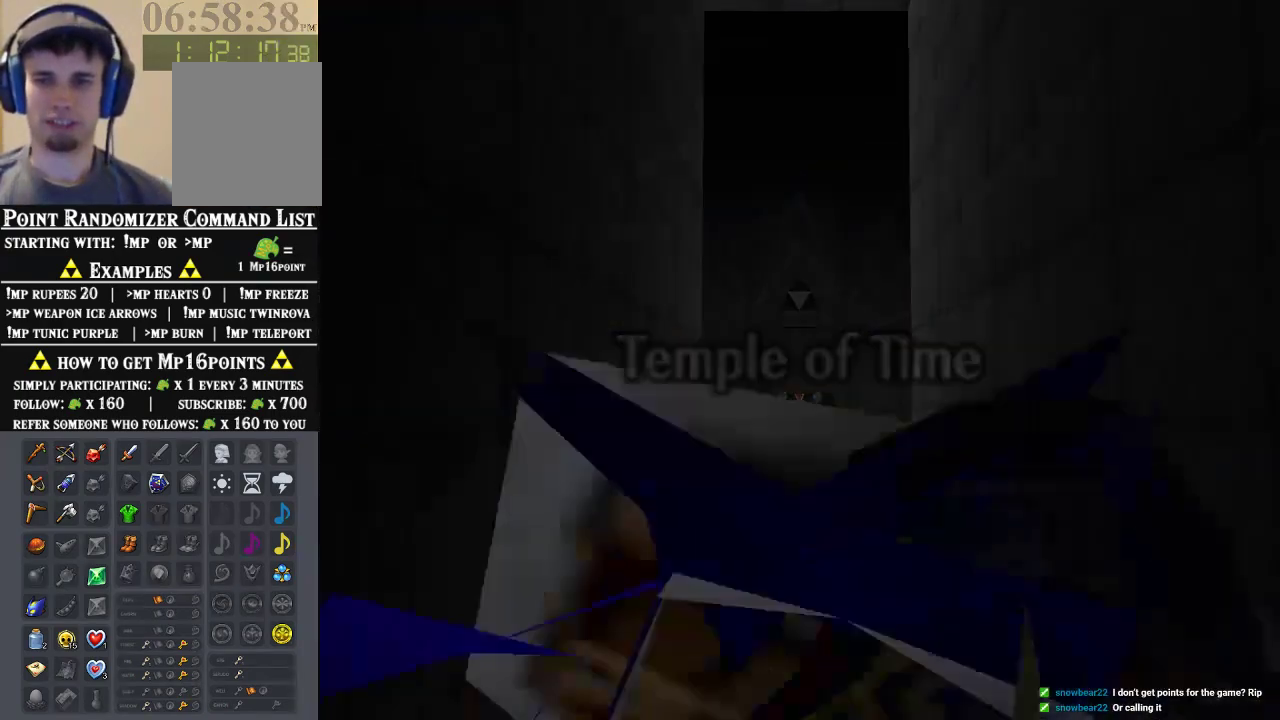
{"buttons": [], "left_stick": "center", "events": []}
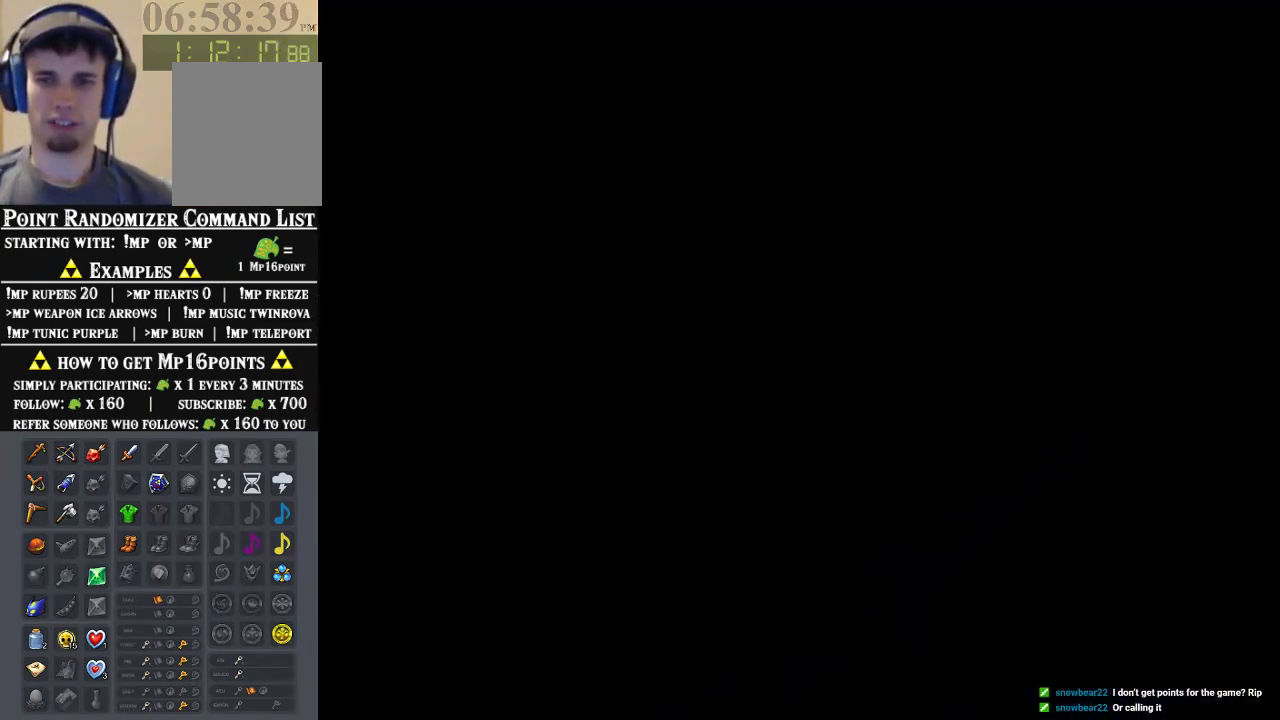
{"buttons": [], "left_stick": "center", "events": []}
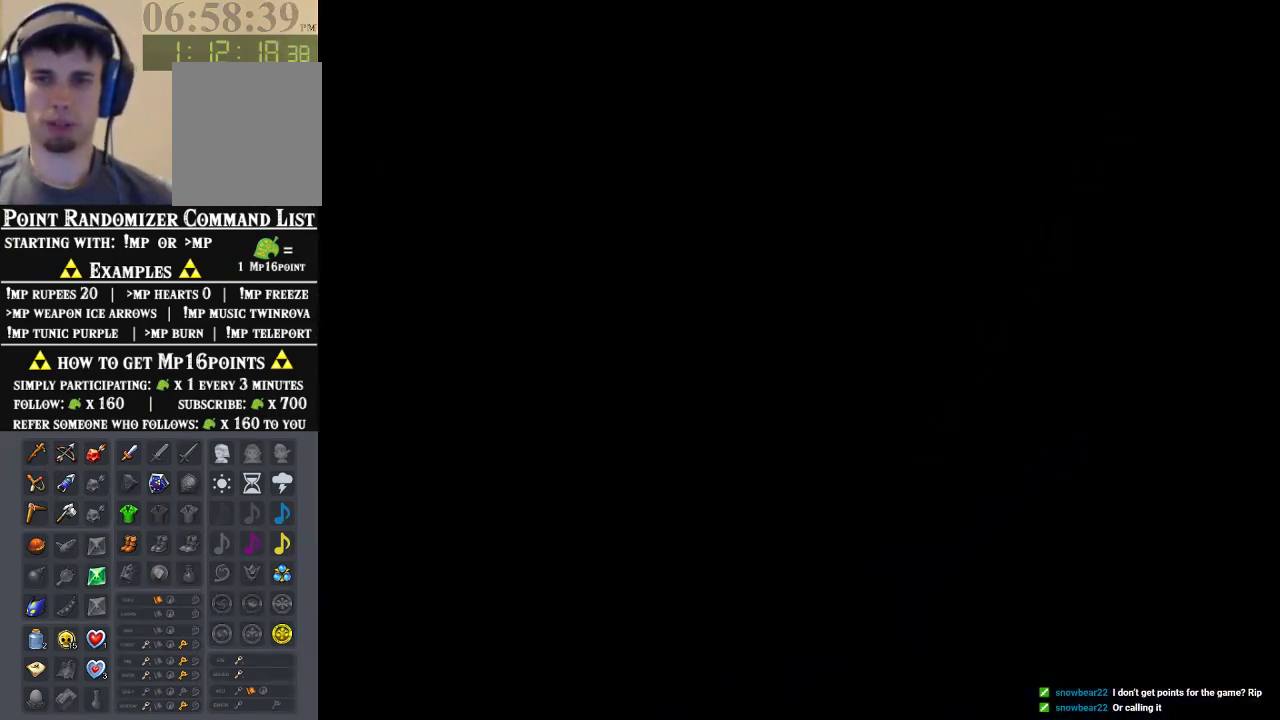
{"buttons": [], "left_stick": "down", "events": [[267, "left_stick", "down"]]}
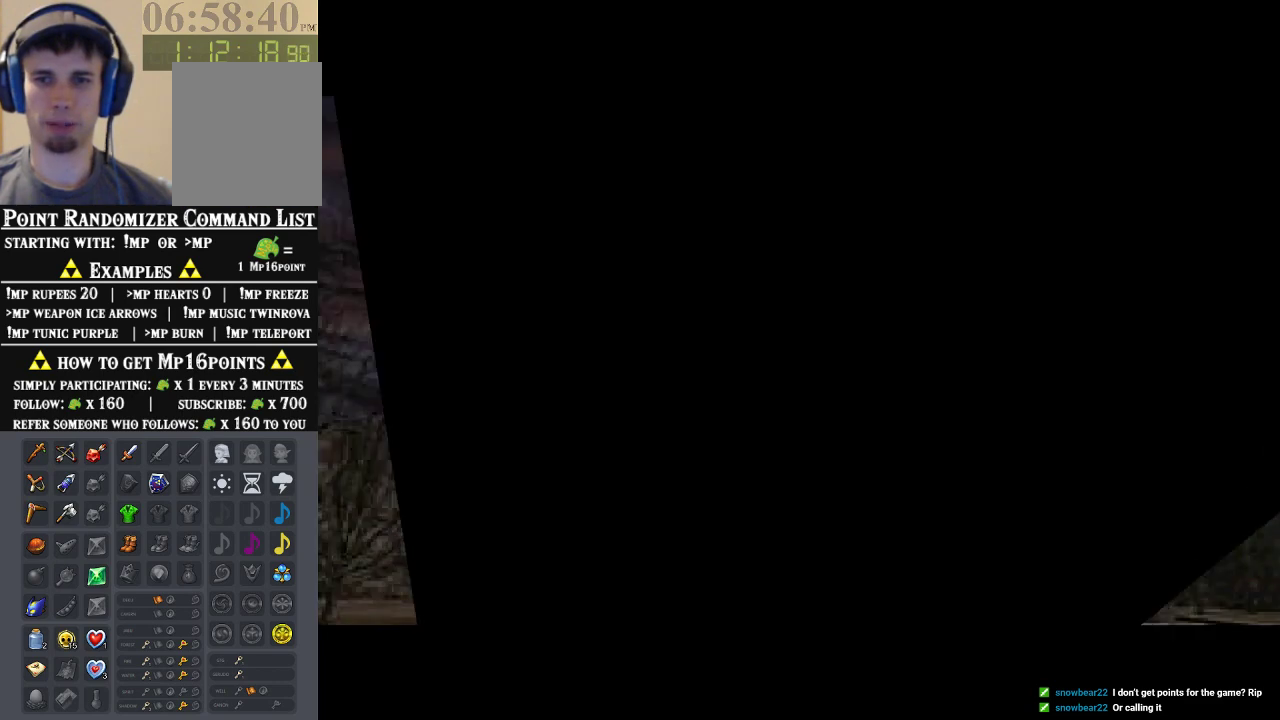
{"buttons": [], "left_stick": "down", "events": []}
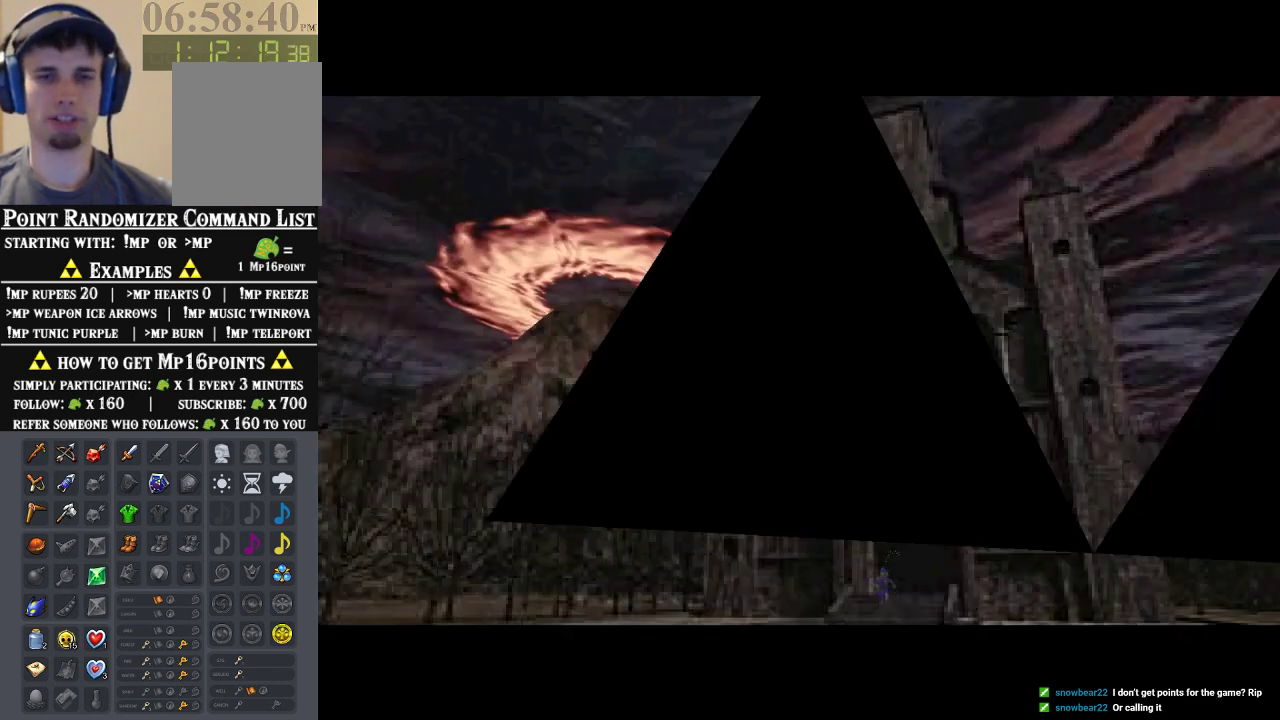
{"buttons": [], "left_stick": "down", "events": [[133, "A", "down"], [300, "A", "up"]]}
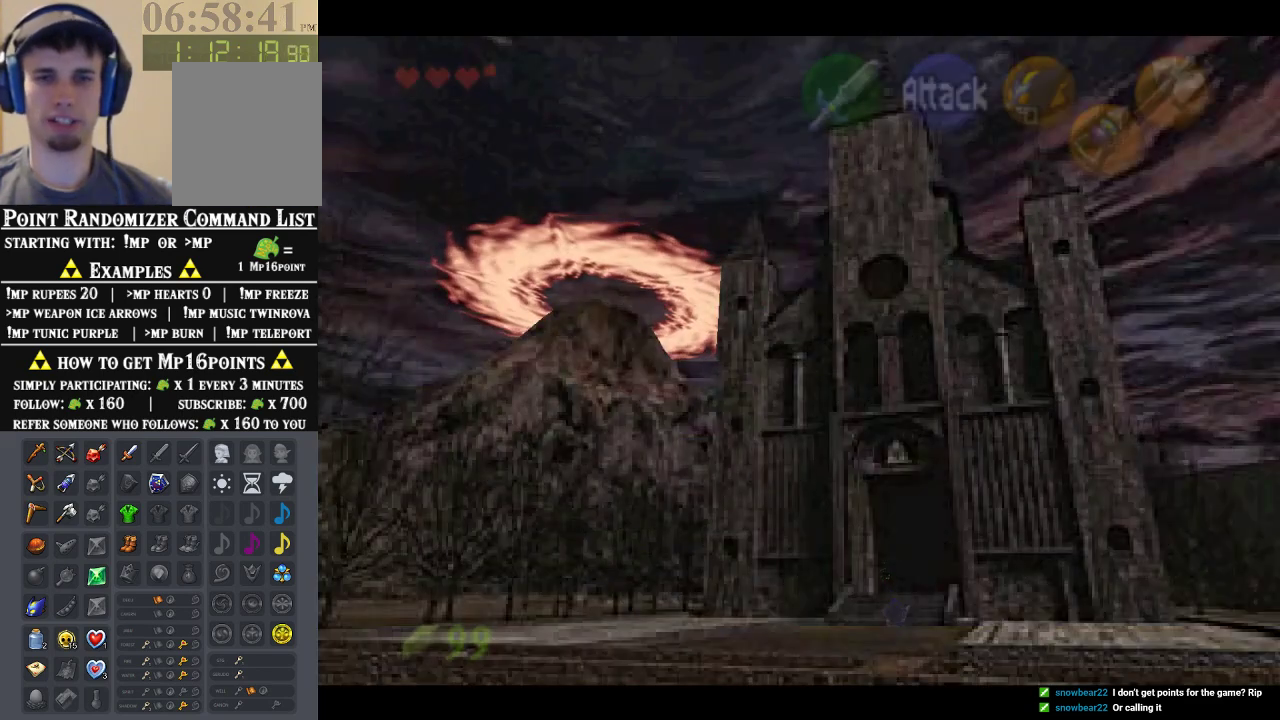
{"buttons": [], "left_stick": "down", "events": []}
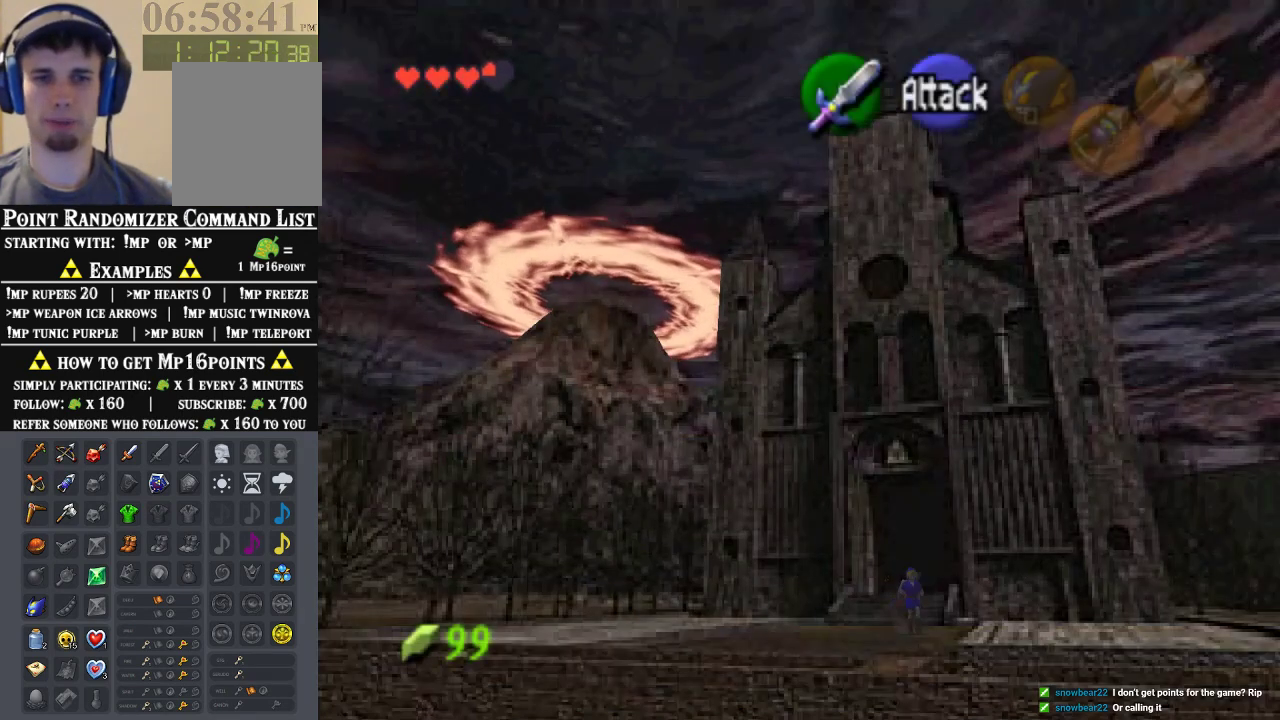
{"buttons": [], "left_stick": "down", "events": [[33, "A", "down"], [267, "A", "up"]]}
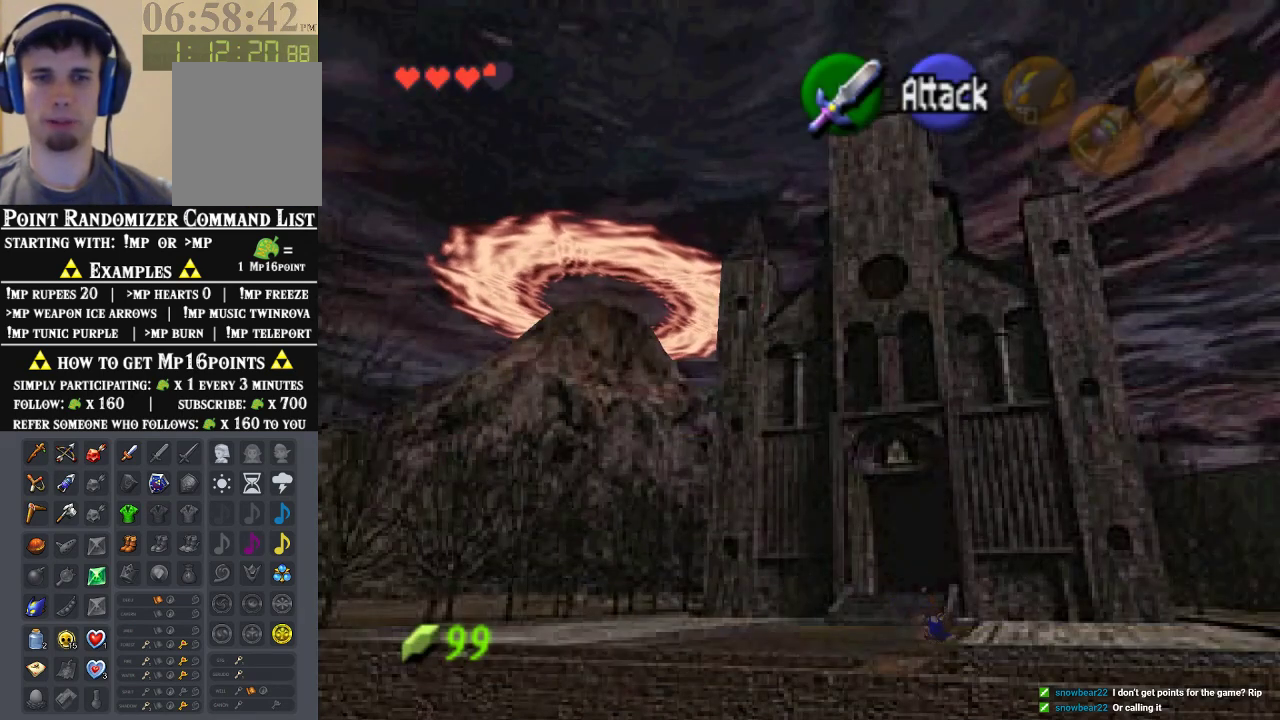
{"buttons": [], "left_stick": "down", "events": []}
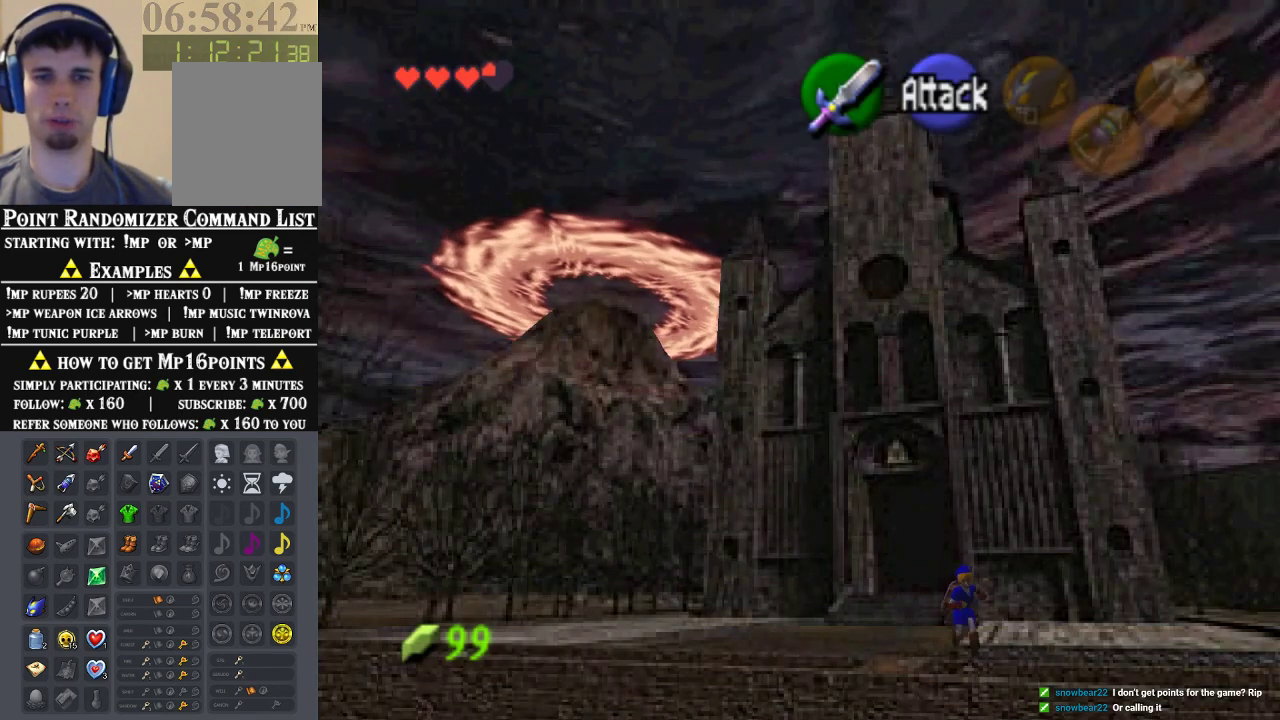
{"buttons": ["A"], "left_stick": "down-right", "events": [[33, "left_stick", "down-right"], [367, "A", "down"]]}
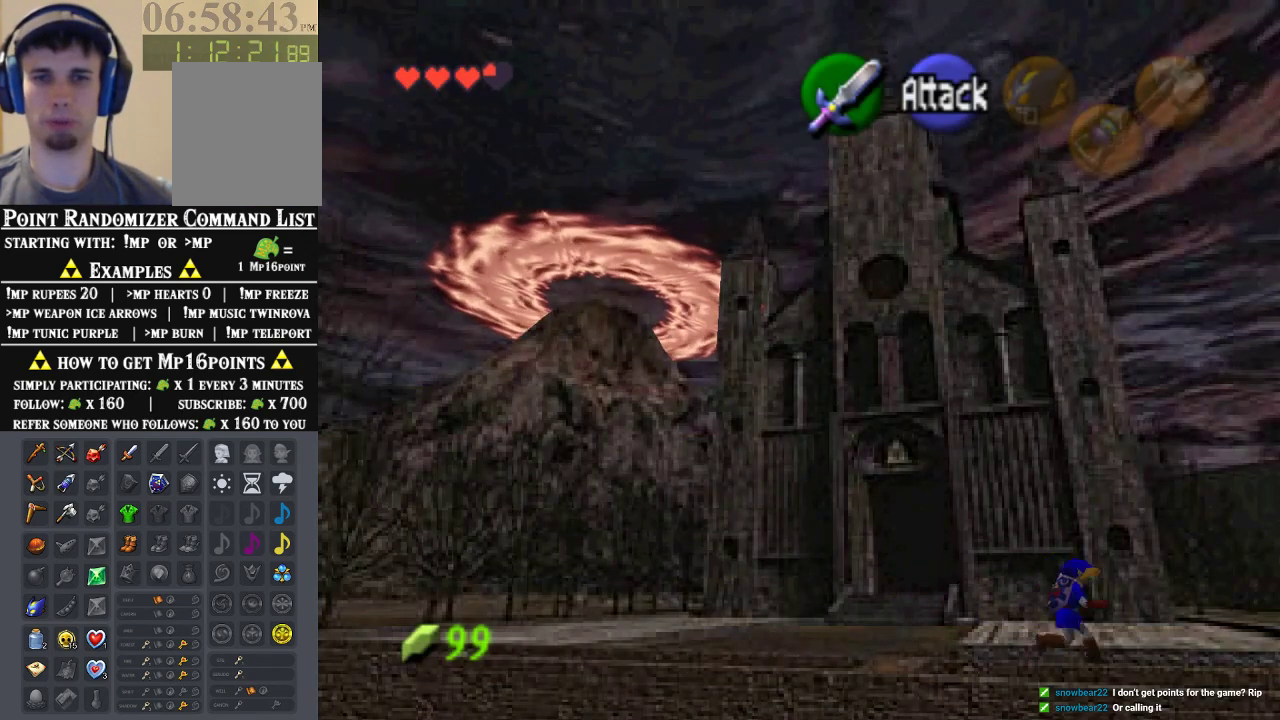
{"buttons": [], "left_stick": "down-right", "events": [[67, "A", "up"]]}
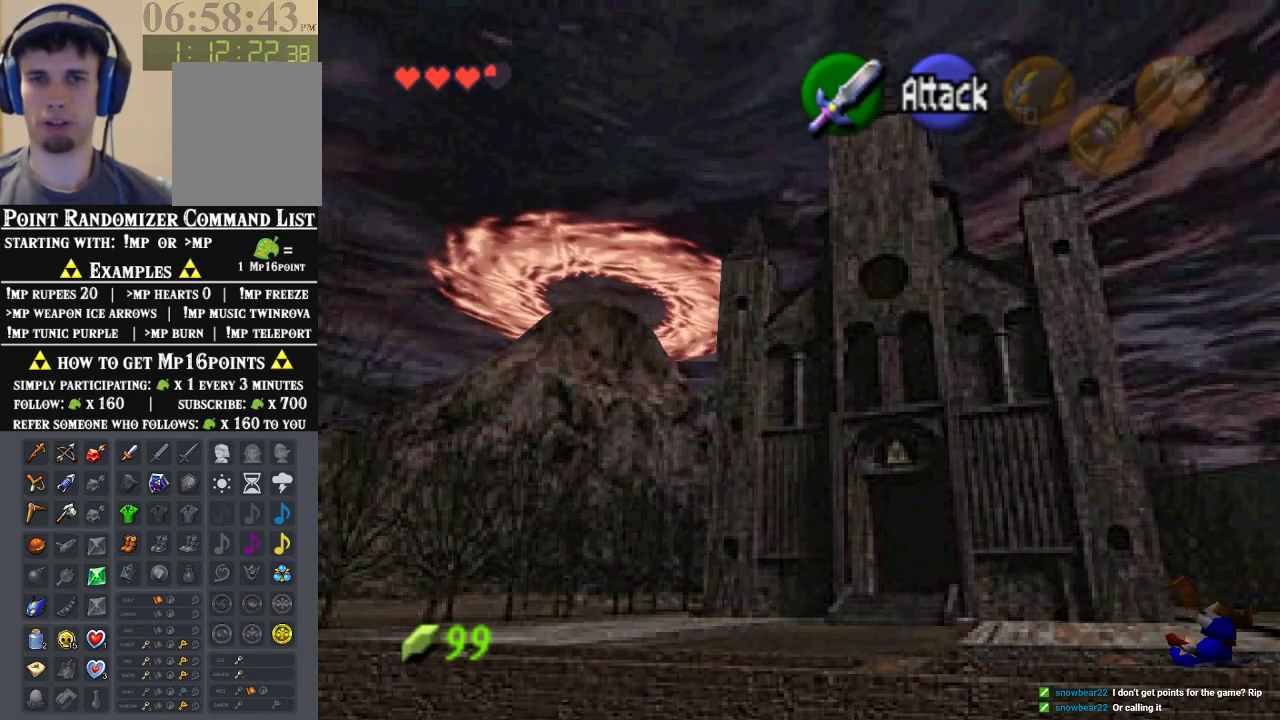
{"buttons": ["A"], "left_stick": "down-right", "events": [[400, "A", "down"]]}
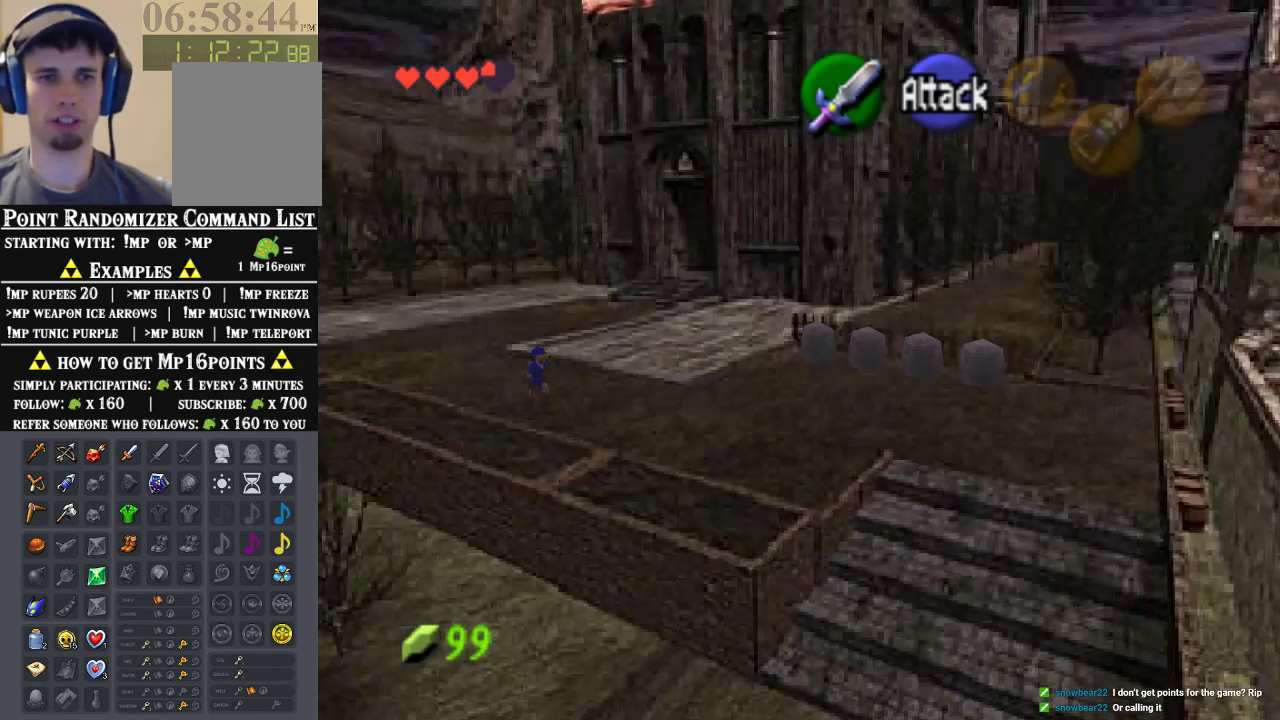
{"buttons": [], "left_stick": "down-right", "events": [[100, "A", "up"]]}